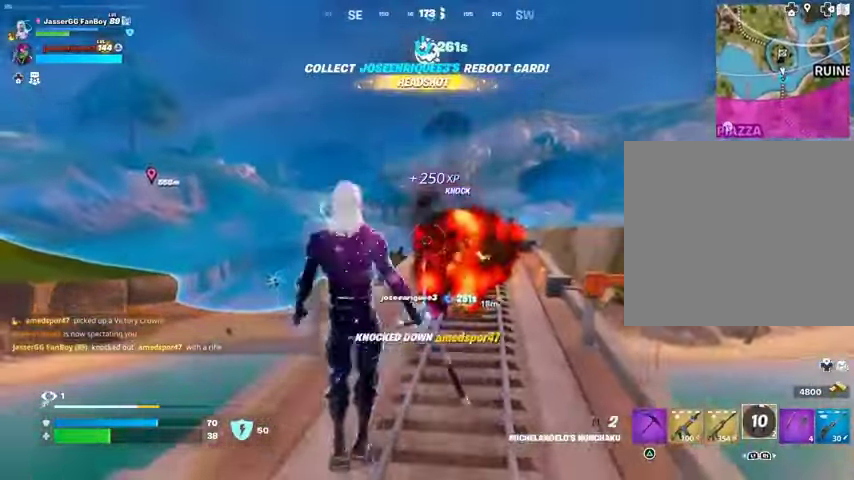
Gameplay with a controller (PlayStation layout); each line is a JSON object with the inputs held at the frame after it (dt_ms = milliseconds from this image to that frame). "events" lists button and stick changes between this image and that frame as [ms after this image, input, new state], when the widget could be followed in between.
{"dt_ms": 500, "buttons": [], "left_stick": "left", "right_stick": "left", "events": [[100, "CROSS", "up"], [333, "right_stick", "left"], [400, "left_stick", "left"]]}
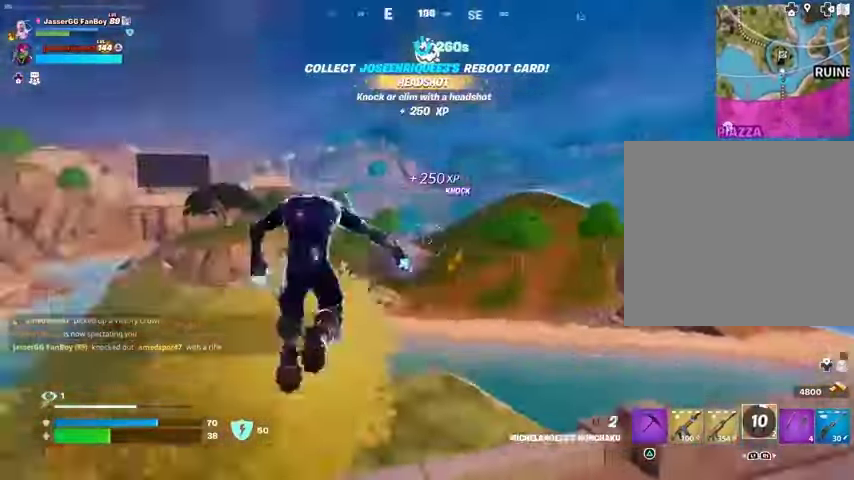
{"dt_ms": 500, "buttons": [], "left_stick": "up-left", "right_stick": "up-left", "events": [[133, "left_stick", "up-left"], [200, "L2", "down"], [300, "L2", "up"], [300, "right_stick", "center"], [467, "right_stick", "up-left"]]}
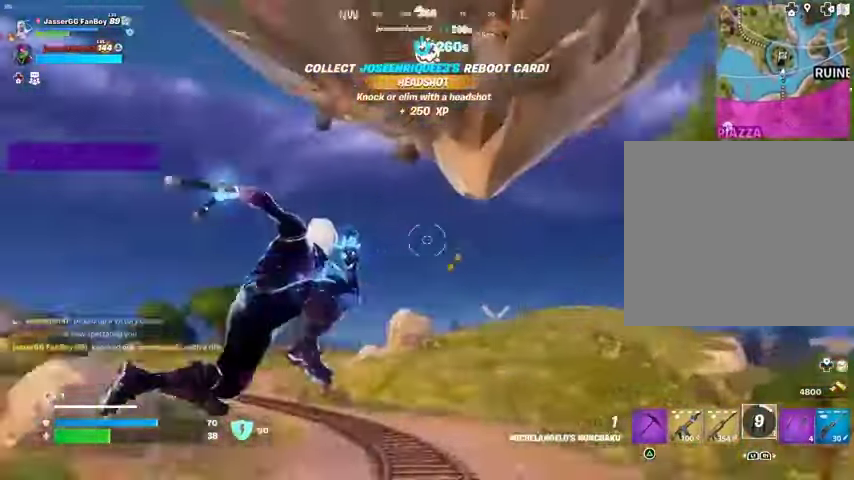
{"dt_ms": 500, "buttons": [], "left_stick": "down-right", "right_stick": "left"}
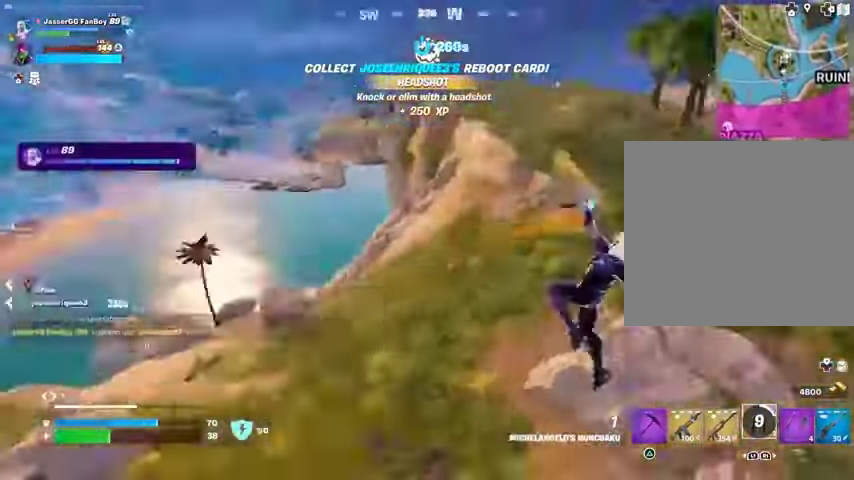
{"dt_ms": 500, "buttons": [], "left_stick": "down-left", "right_stick": "center", "events": [[133, "left_stick", "left"], [167, "right_stick", "center"], [333, "left_stick", "down-left"]]}
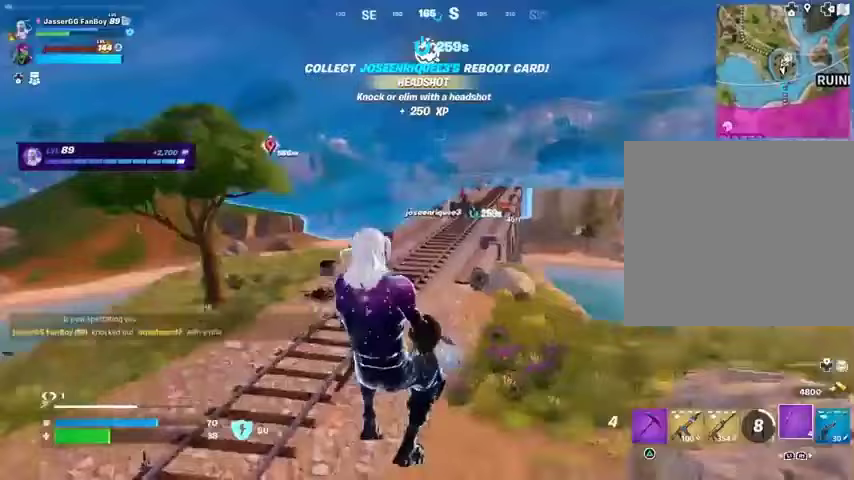
{"dt_ms": 500, "buttons": [], "left_stick": "right", "right_stick": "center", "events": [[33, "R3", "down"], [67, "left_stick", "down-right"], [133, "R3", "up"], [133, "left_stick", "right"], [267, "SQUARE", "down"], [333, "SQUARE", "up"]]}
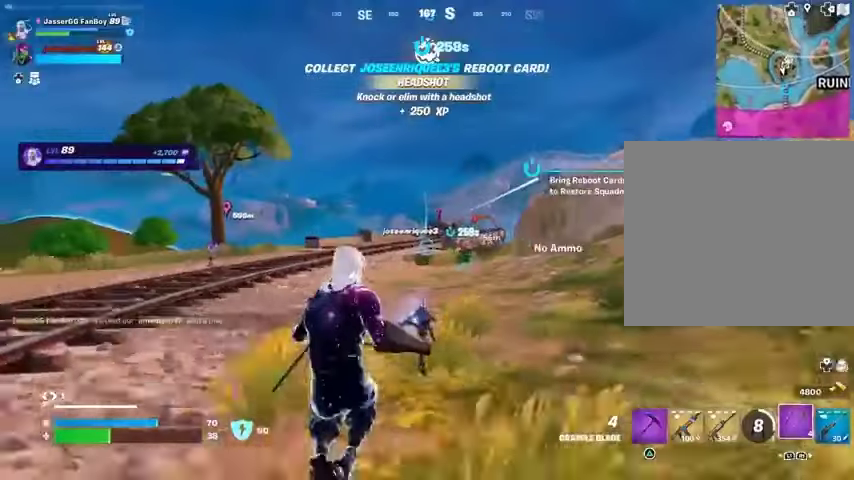
{"dt_ms": 500, "buttons": [], "left_stick": "up-right", "right_stick": "right", "events": [[67, "left_stick", "up-right"], [133, "CROSS", "down"], [233, "CROSS", "up"], [300, "right_stick", "right"]]}
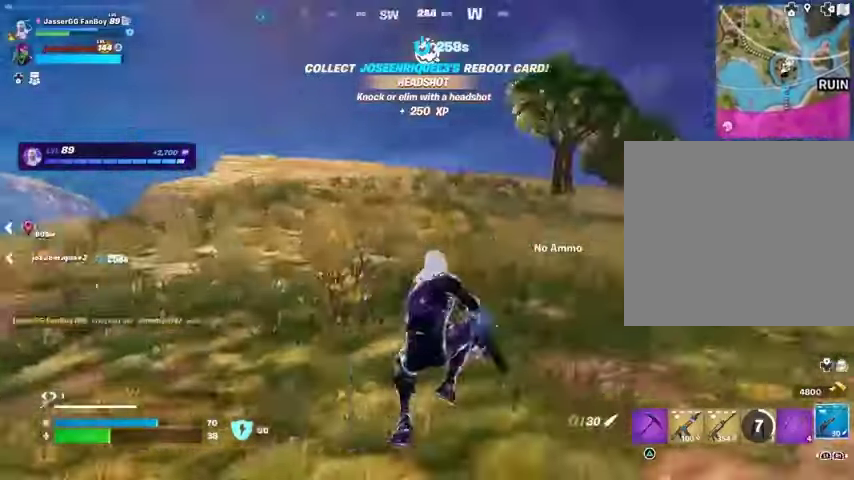
{"dt_ms": 1000, "buttons": [], "left_stick": "up-right", "right_stick": "center"}
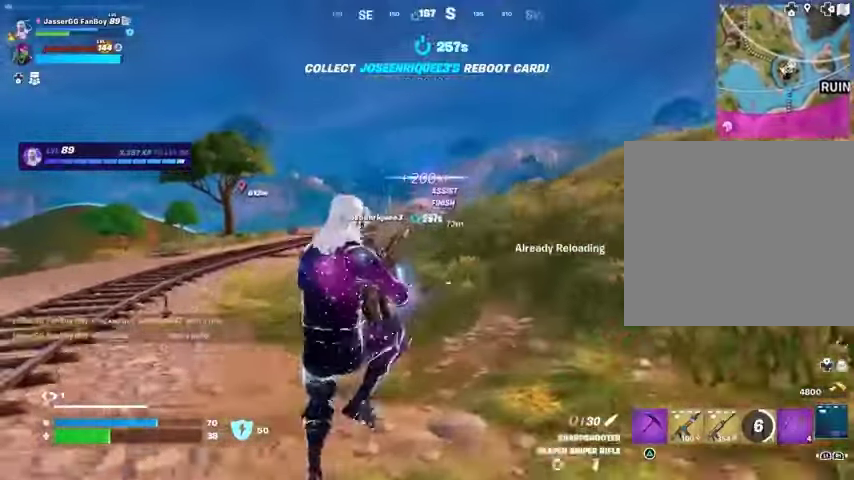
{"dt_ms": 500, "buttons": [], "left_stick": "up-right", "right_stick": "left", "events": [[267, "R1", "down"], [333, "R1", "up"], [333, "R3", "down"], [400, "R3", "up"], [500, "right_stick", "left"]]}
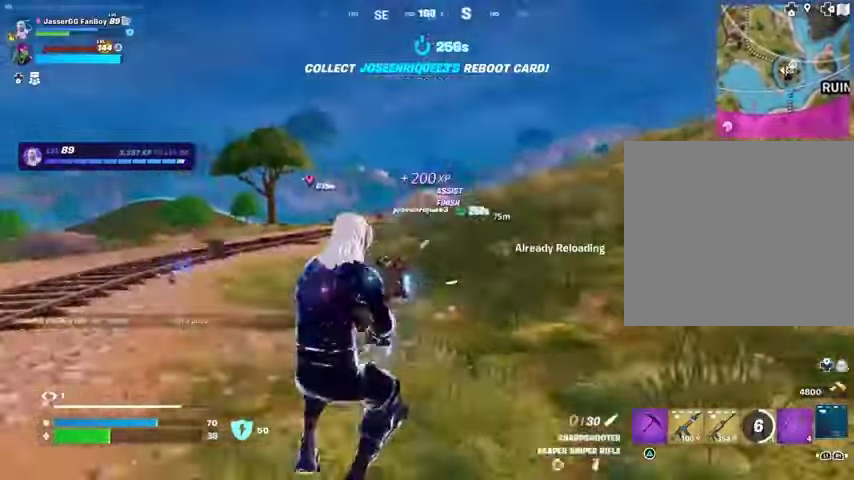
{"dt_ms": 500, "buttons": [], "left_stick": "up-right", "right_stick": "center", "events": [[200, "right_stick", "center"]]}
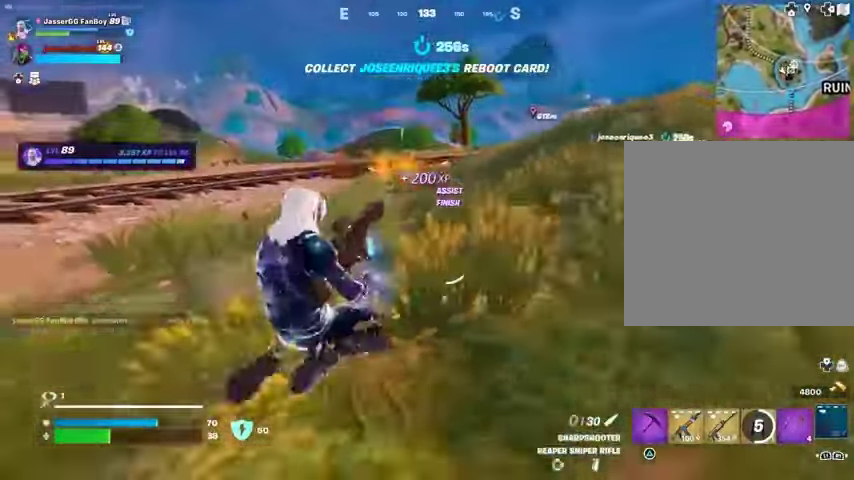
{"dt_ms": 500, "buttons": [], "left_stick": "up-right", "right_stick": "center", "events": [[33, "CROSS", "down"], [67, "CROSS", "up"]]}
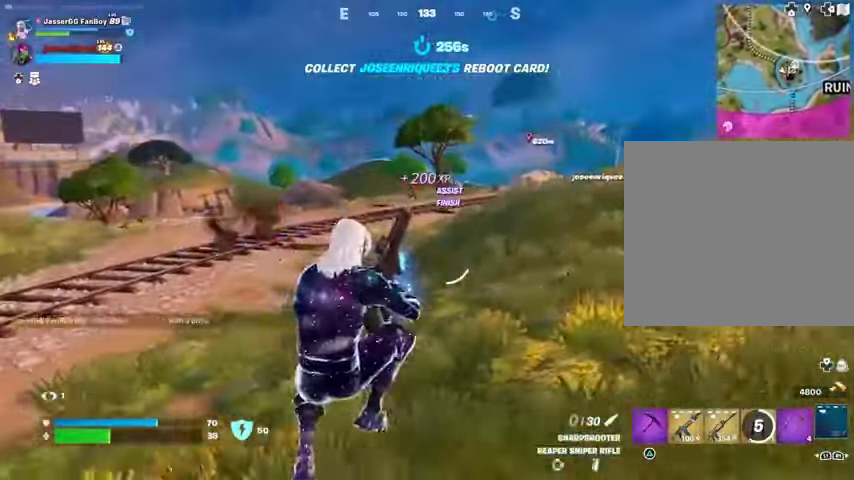
{"dt_ms": 500, "buttons": [], "left_stick": "up-right", "right_stick": "center", "events": [[333, "right_stick", "right"], [433, "right_stick", "center"]]}
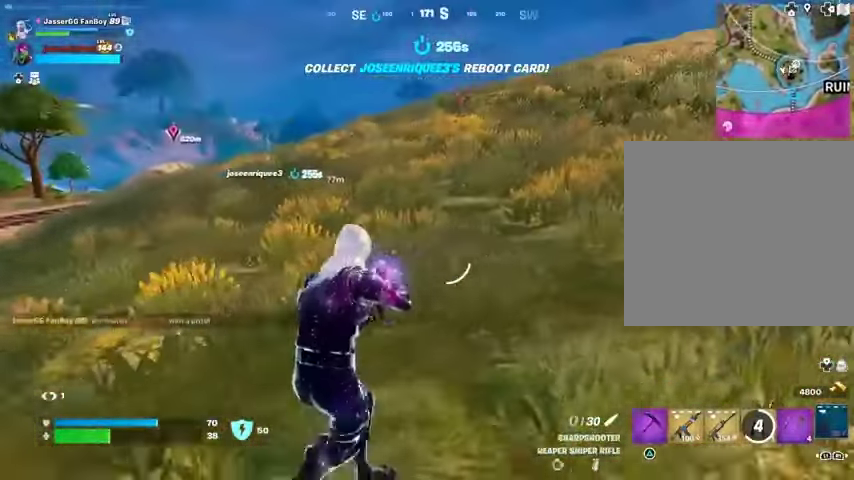
{"dt_ms": 500, "buttons": [], "left_stick": "up-right", "right_stick": "center", "events": [[200, "right_stick", "left"], [300, "right_stick", "center"]]}
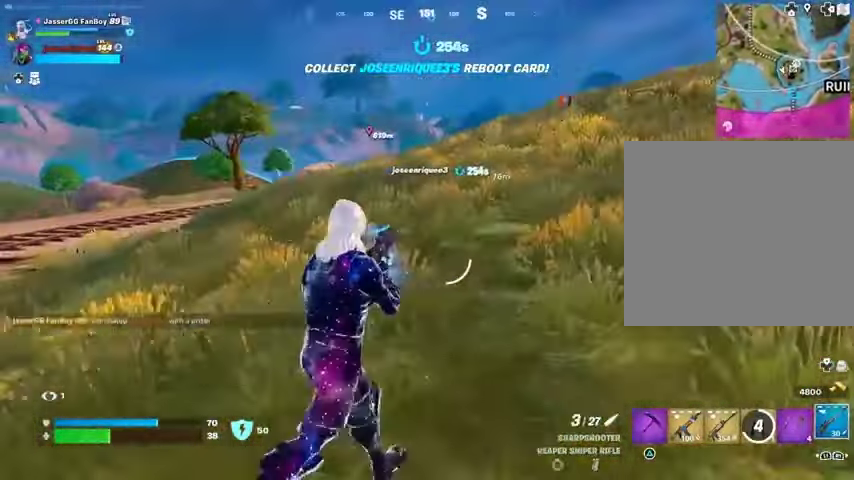
{"dt_ms": 500, "buttons": [], "left_stick": "up", "right_stick": "center", "events": [[100, "L3", "down"], [133, "left_stick", "up"], [167, "L3", "up"], [167, "right_stick", "up-right"], [300, "right_stick", "center"]]}
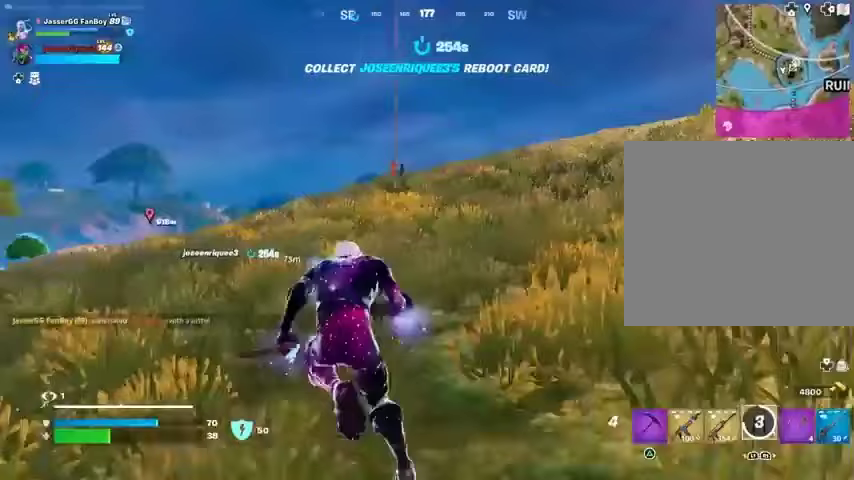
{"dt_ms": 500, "buttons": [], "left_stick": "center", "right_stick": "center", "events": [[67, "CROSS", "down"], [167, "CROSS", "up"], [167, "left_stick", "center"], [267, "R1", "down"], [300, "DPAD_UP", "down"], [333, "DPAD_UP", "up"], [333, "R1", "up"], [400, "DPAD_RIGHT", "down"], [467, "DPAD_RIGHT", "up"]]}
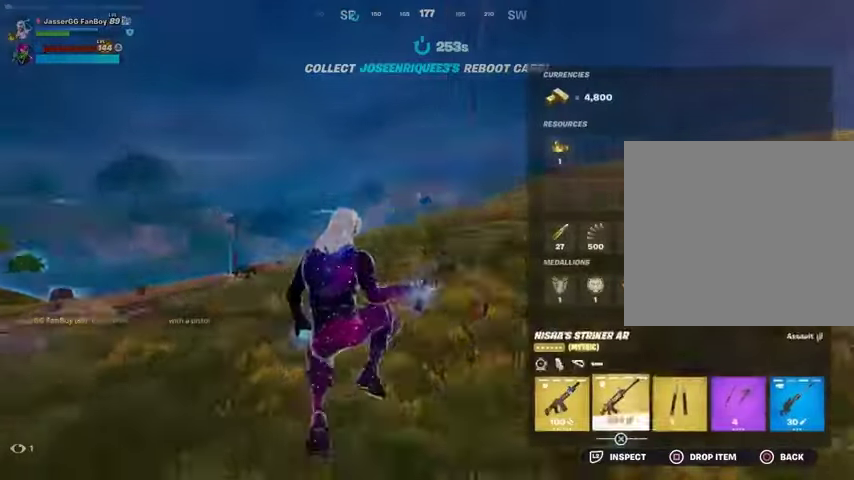
{"dt_ms": 500, "buttons": ["L3"], "left_stick": "up", "right_stick": "down-left", "events": [[67, "DPAD_RIGHT", "down"], [100, "CROSS", "down"], [100, "DPAD_RIGHT", "up"], [167, "CROSS", "up"], [233, "DPAD_RIGHT", "down"], [267, "CROSS", "down"], [267, "DPAD_RIGHT", "up"], [333, "CROSS", "up"], [367, "CIRCLE", "down"], [400, "left_stick", "up"], [467, "CIRCLE", "up"], [467, "L3", "down"], [500, "right_stick", "down-left"]]}
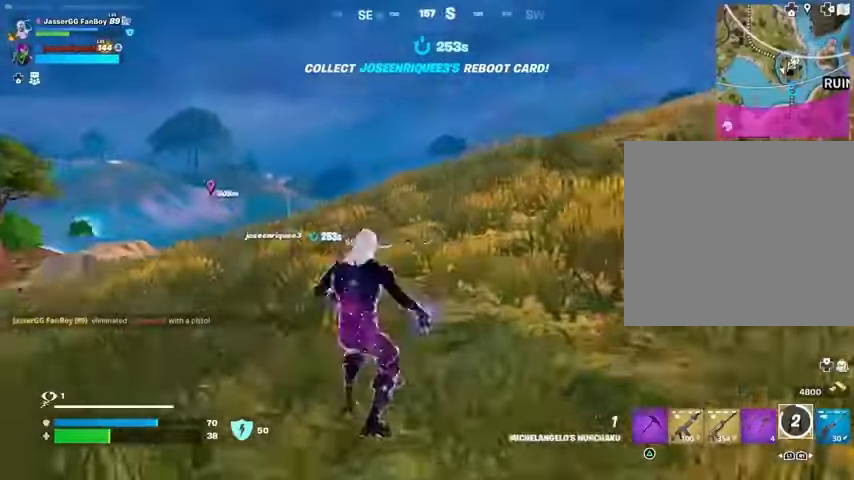
{"dt_ms": 500, "buttons": [], "left_stick": "up", "right_stick": "center", "events": [[33, "right_stick", "center"], [67, "L3", "up"], [133, "CROSS", "down"], [200, "CROSS", "up"], [267, "CROSS", "down"], [367, "CROSS", "up"]]}
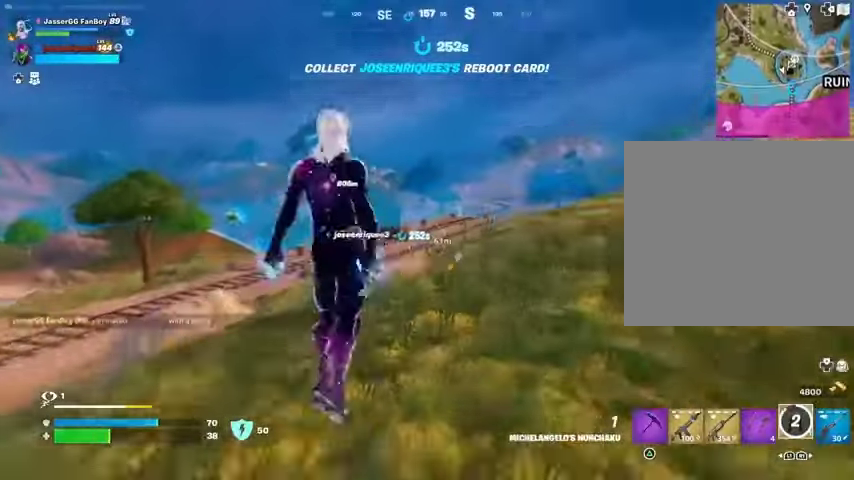
{"dt_ms": 500, "buttons": [], "left_stick": "up-right", "right_stick": "center", "events": [[67, "right_stick", "down-left"], [133, "right_stick", "center"], [400, "left_stick", "up-right"]]}
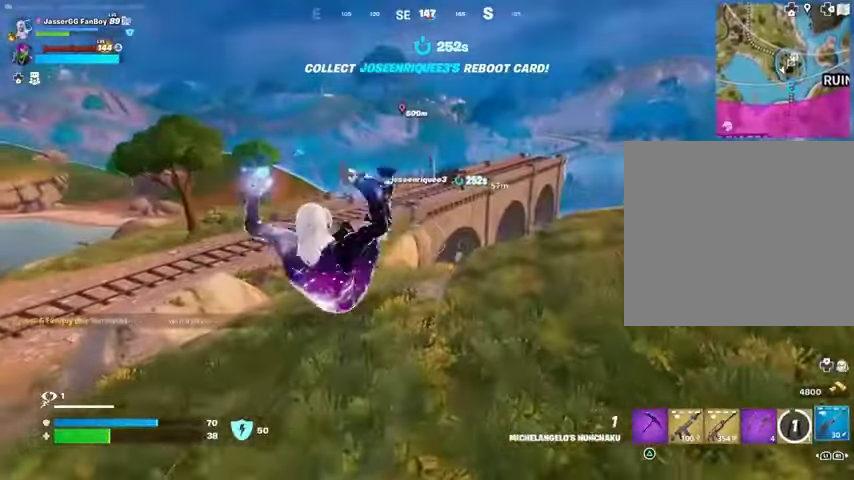
{"dt_ms": 500, "buttons": [], "left_stick": "up-right", "right_stick": "center", "events": []}
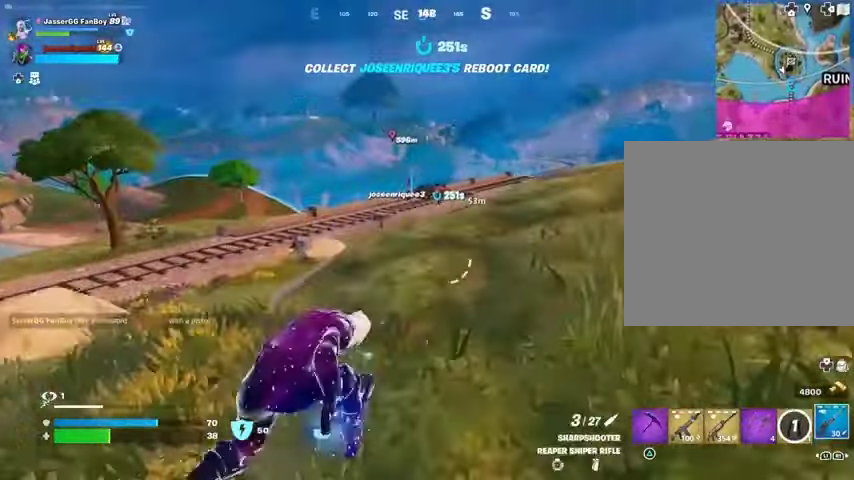
{"dt_ms": 500, "buttons": ["L2"], "left_stick": "up-right", "right_stick": "center", "events": [[367, "right_stick", "up-right"], [433, "L2", "down"], [433, "right_stick", "center"]]}
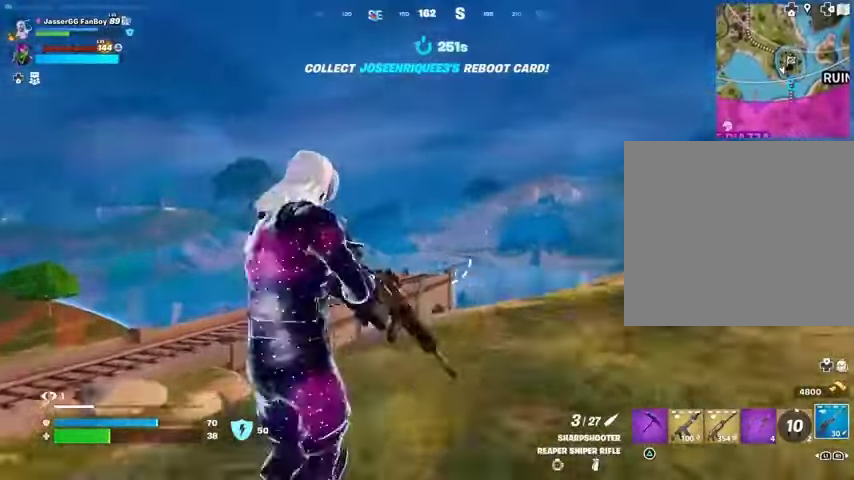
{"dt_ms": 500, "buttons": ["L2"], "left_stick": "down-left", "right_stick": "center", "events": [[133, "right_stick", "down-left"], [233, "left_stick", "right"], [367, "left_stick", "down-left"], [467, "right_stick", "center"]]}
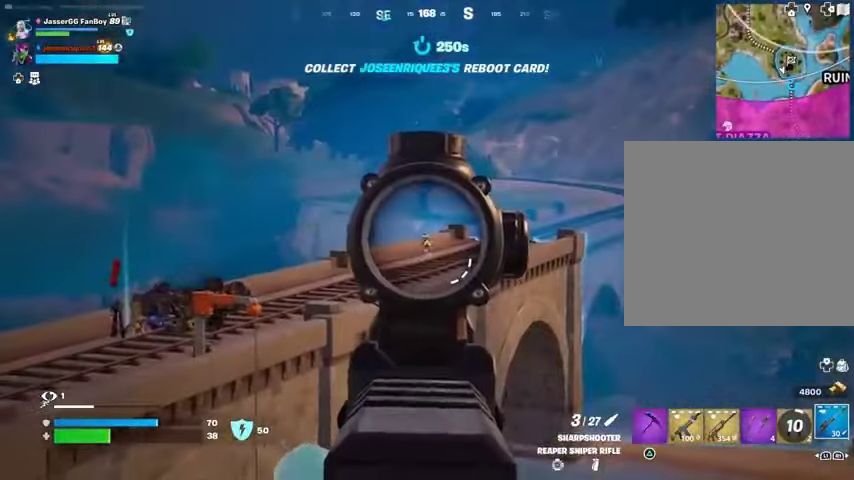
{"dt_ms": 500, "buttons": [], "left_stick": "right", "right_stick": "center", "events": [[100, "left_stick", "left"], [233, "right_stick", "left"], [300, "L2", "up"], [300, "L3", "down"], [300, "R2", "down"], [300, "right_stick", "center"], [333, "R2", "up"], [367, "L3", "up"], [367, "left_stick", "right"]]}
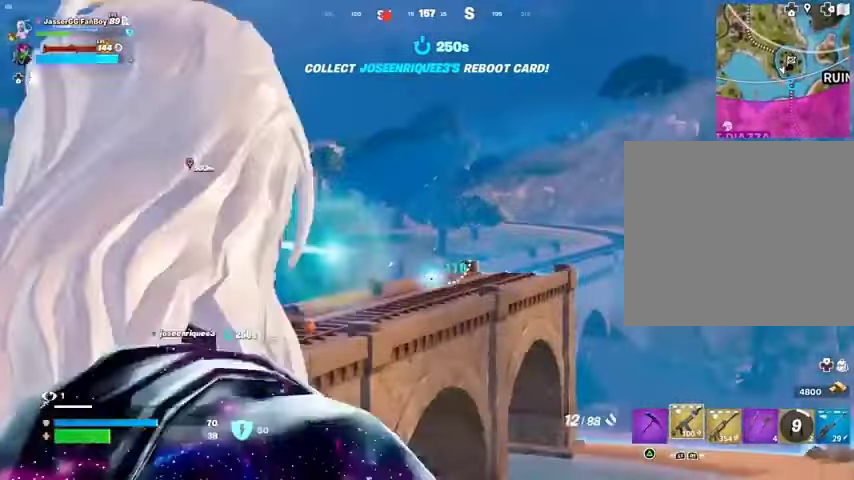
{"dt_ms": 500, "buttons": ["L2"], "left_stick": "up-right", "right_stick": "center", "events": [[100, "left_stick", "up-right"], [267, "L2", "down"]]}
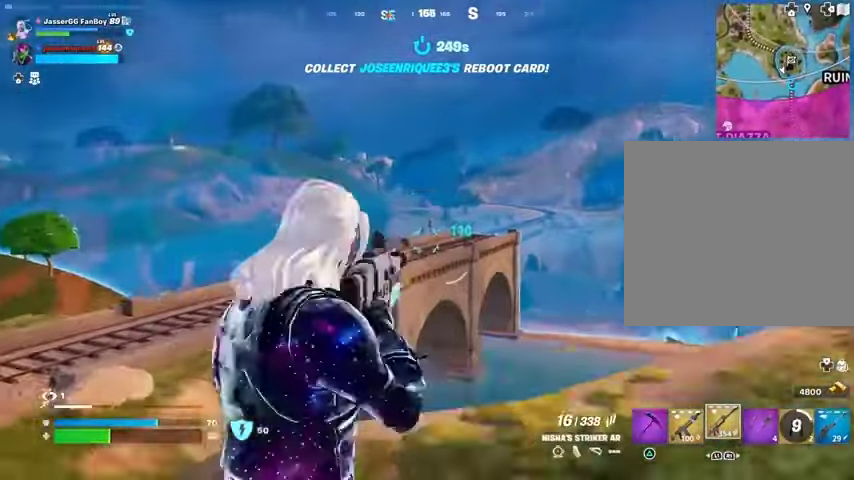
{"dt_ms": 500, "buttons": ["L2", "R2"], "left_stick": "down-left", "right_stick": "down", "events": [[200, "left_stick", "left"], [267, "right_stick", "up-left"], [367, "R2", "down"], [400, "R3", "down"], [400, "right_stick", "down"], [500, "R3", "up"], [500, "left_stick", "down-left"]]}
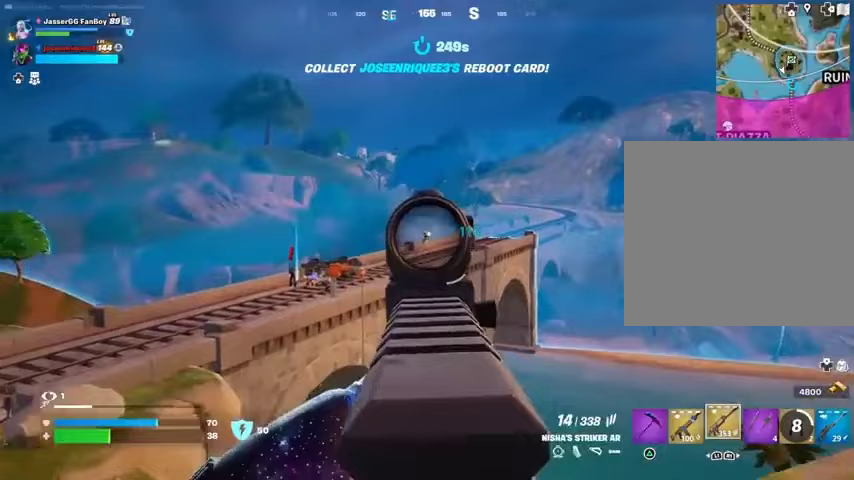
{"dt_ms": 500, "buttons": ["L2", "R2"], "left_stick": "up-right", "right_stick": "center", "events": [[133, "right_stick", "down-left"], [433, "left_stick", "center"], [500, "left_stick", "up-right"], [500, "right_stick", "center"]]}
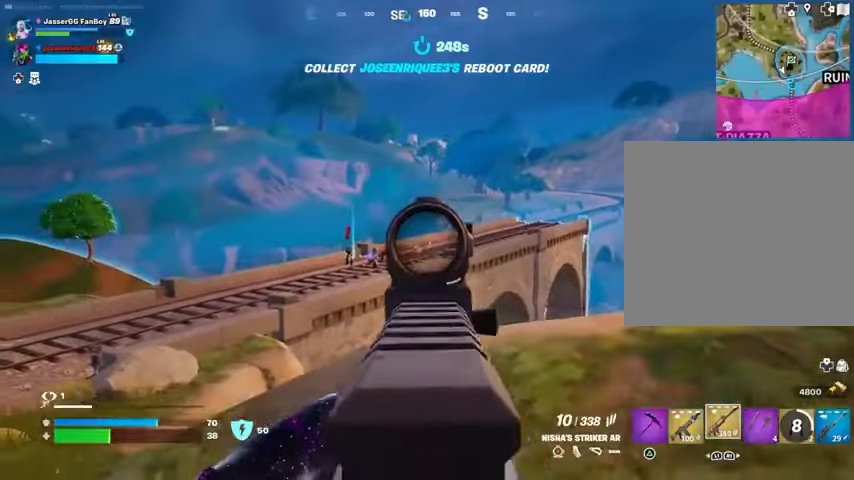
{"dt_ms": 500, "buttons": ["L2", "R2"], "left_stick": "left", "right_stick": "down", "events": [[33, "right_stick", "up"], [133, "right_stick", "center"], [200, "left_stick", "up"], [200, "right_stick", "down-right"], [267, "right_stick", "down"], [300, "left_stick", "left"], [400, "R3", "down"], [500, "R3", "up"]]}
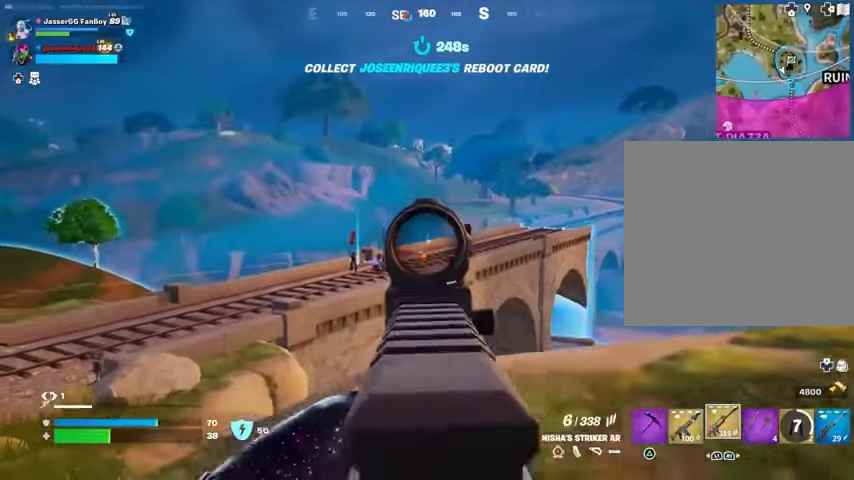
{"dt_ms": 500, "buttons": [], "left_stick": "up-left", "right_stick": "center", "events": [[67, "L2", "up"], [67, "R2", "up"], [67, "left_stick", "up-left"], [67, "right_stick", "down-left"], [100, "L3", "down"], [200, "L3", "up"], [333, "right_stick", "center"], [433, "CROSS", "down"], [500, "CROSS", "up"]]}
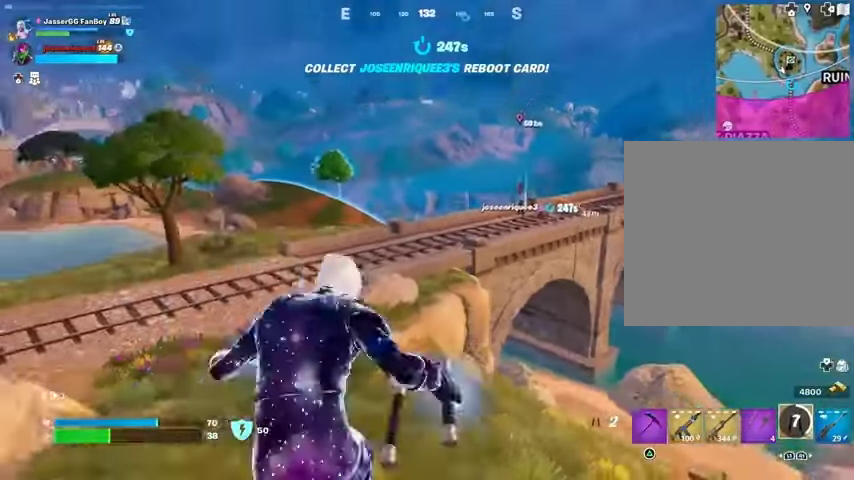
{"dt_ms": 500, "buttons": [], "left_stick": "up-left", "right_stick": "center", "events": [[200, "CROSS", "down"], [300, "CROSS", "up"]]}
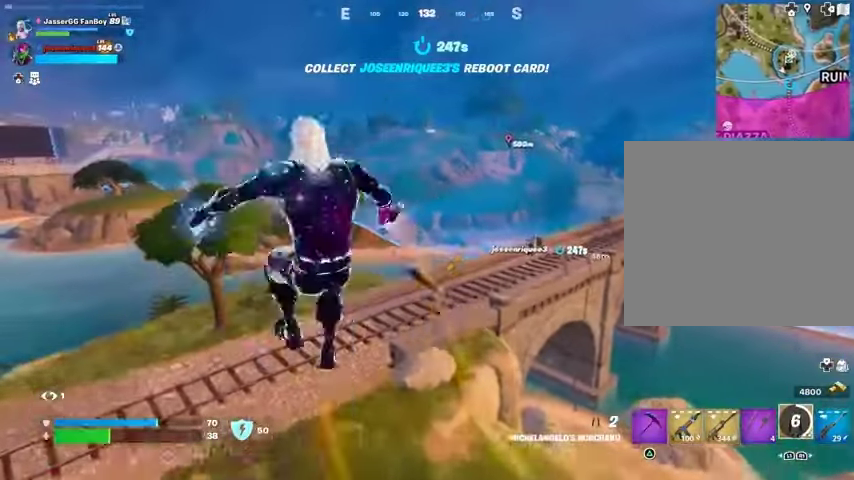
{"dt_ms": 500, "buttons": [], "left_stick": "up-left", "right_stick": "center", "events": []}
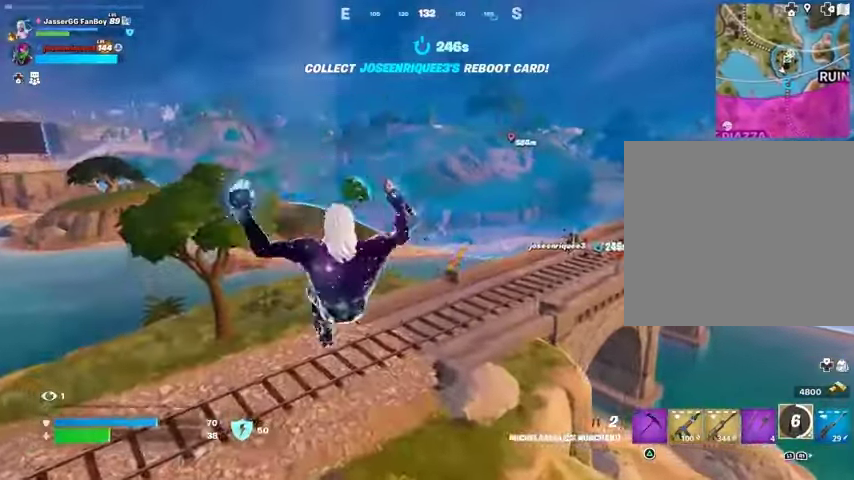
{"dt_ms": 500, "buttons": [], "left_stick": "up-left", "right_stick": "center", "events": [[33, "left_stick", "up"], [133, "L2", "down"], [133, "right_stick", "up"], [233, "L2", "up"], [233, "right_stick", "center"], [467, "left_stick", "up-left"]]}
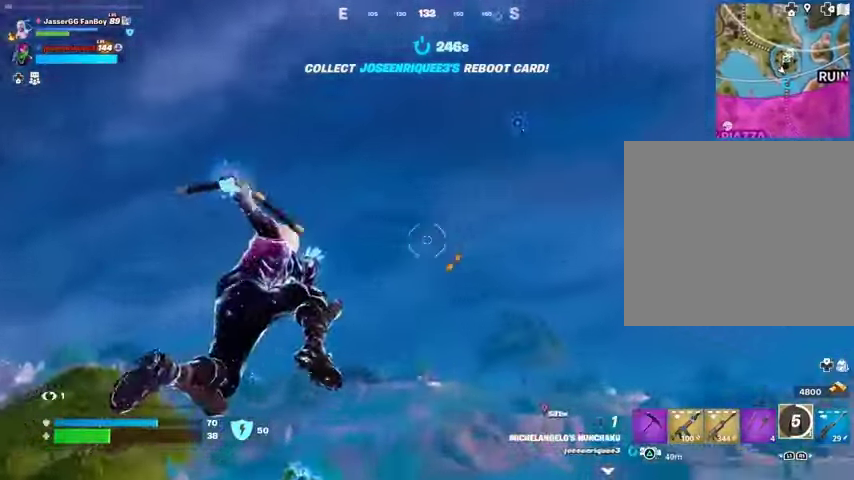
{"dt_ms": 500, "buttons": [], "left_stick": "up-left", "right_stick": "center", "events": [[133, "right_stick", "down-right"], [433, "right_stick", "center"]]}